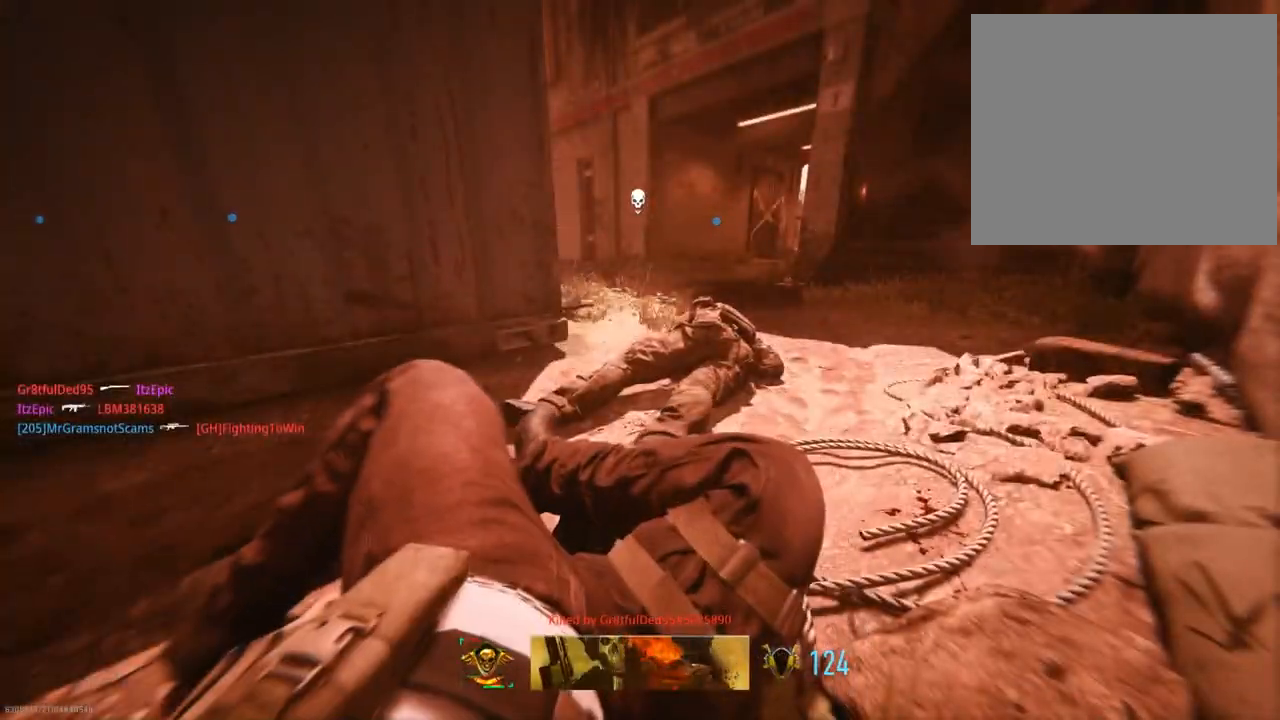
Gameplay with a controller (PlayStation layout); each line is a JSON object with the inputs held at the frame after it. "events" lists button and stick changes between this image and that frame as [ms after this image, input, new state], when the widget could be followed in between.
{"buttons": [], "left_stick": "center", "right_stick": "center", "events": [[83, "SQUARE", "up"], [133, "SQUARE", "down"], [283, "SQUARE", "up"], [350, "SQUARE", "down"], [500, "SQUARE", "up"]]}
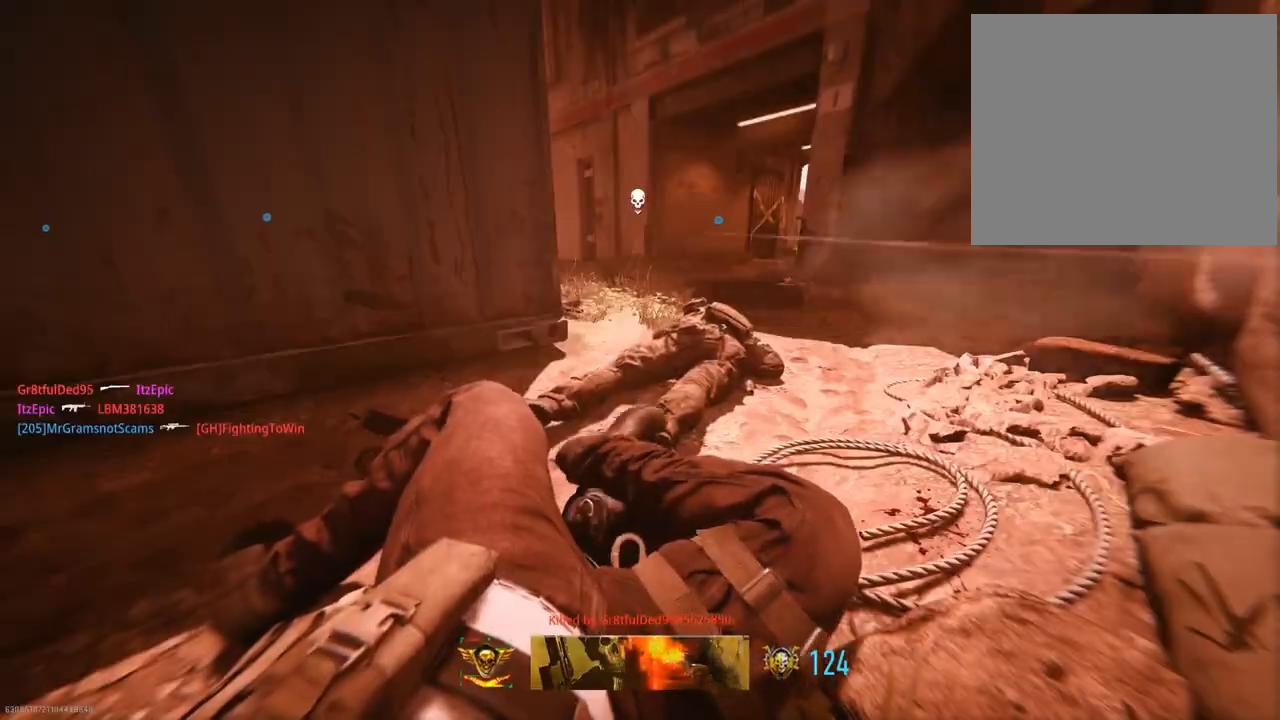
{"buttons": [], "left_stick": "up-right", "right_stick": "center", "events": [[84, "SQUARE", "down"], [217, "SQUARE", "up"], [217, "left_stick", "up"], [300, "SQUARE", "down"], [434, "SQUARE", "up"], [501, "left_stick", "up-right"]]}
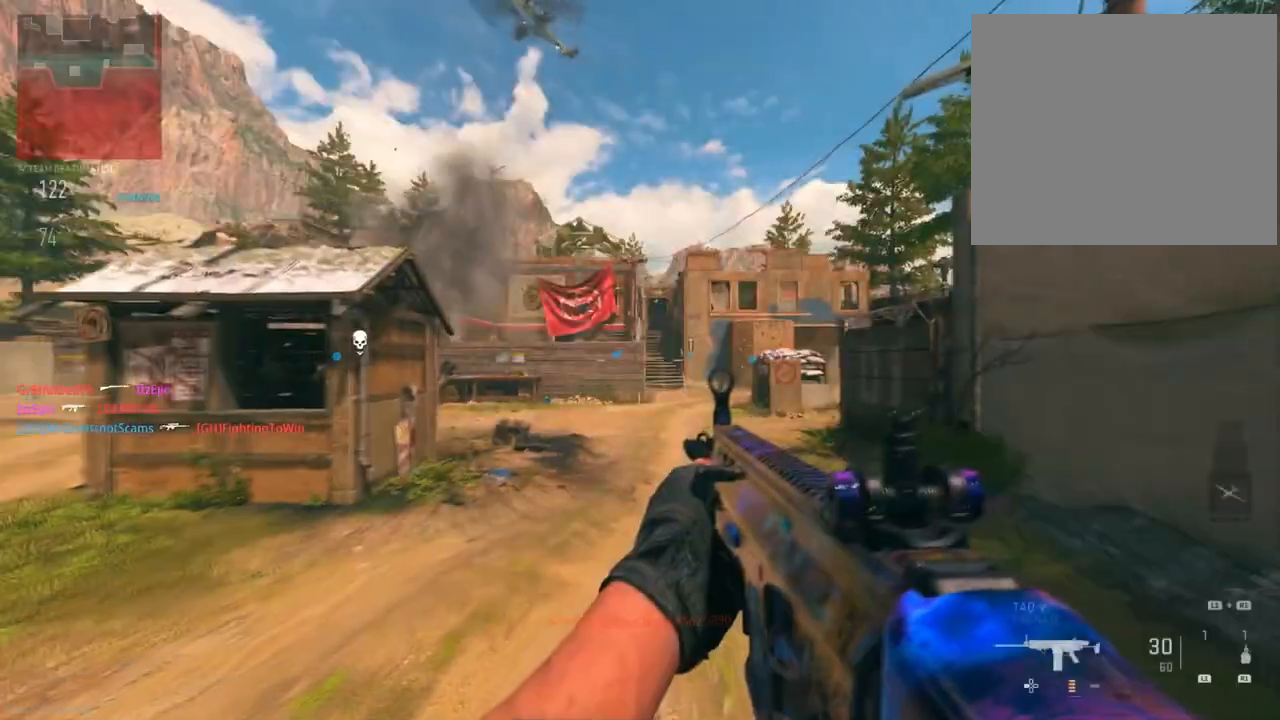
{"buttons": [], "left_stick": "up", "right_stick": "center", "events": [[16, "SQUARE", "down"], [133, "SQUARE", "up"], [216, "left_stick", "up"], [250, "TRIANGLE", "down"], [350, "TRIANGLE", "up"]]}
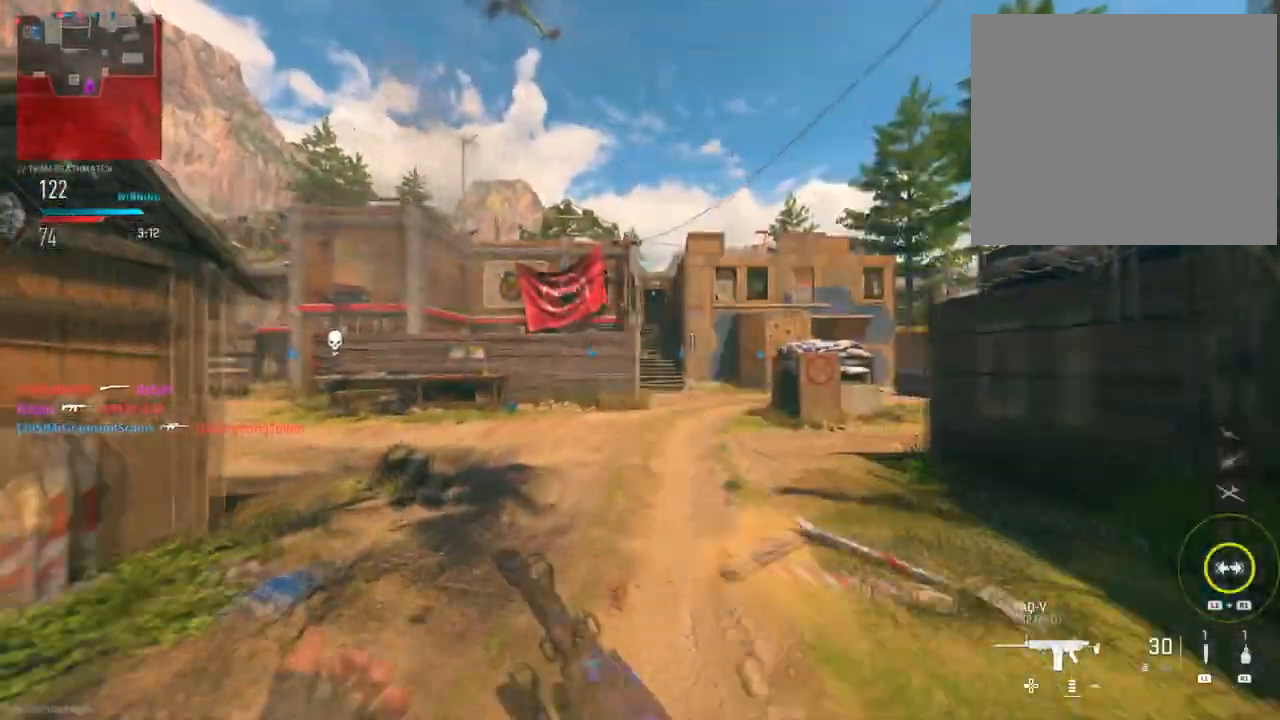
{"buttons": [], "left_stick": "up", "right_stick": "up", "events": [[100, "TRIANGLE", "down"], [217, "TRIANGLE", "up"], [350, "right_stick", "up-left"], [467, "right_stick", "up"]]}
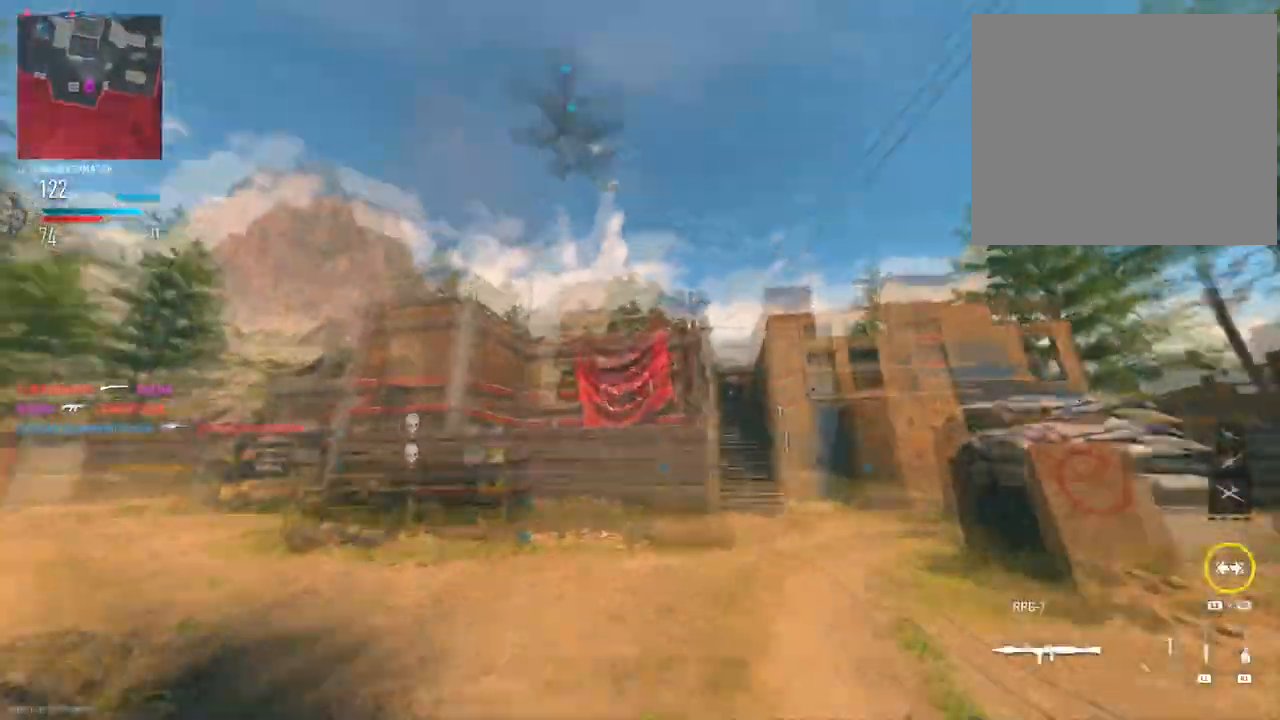
{"buttons": [], "left_stick": "up-right", "right_stick": "center", "events": [[66, "right_stick", "center"], [233, "left_stick", "up-right"], [267, "right_stick", "right"], [317, "right_stick", "down-right"], [500, "right_stick", "center"]]}
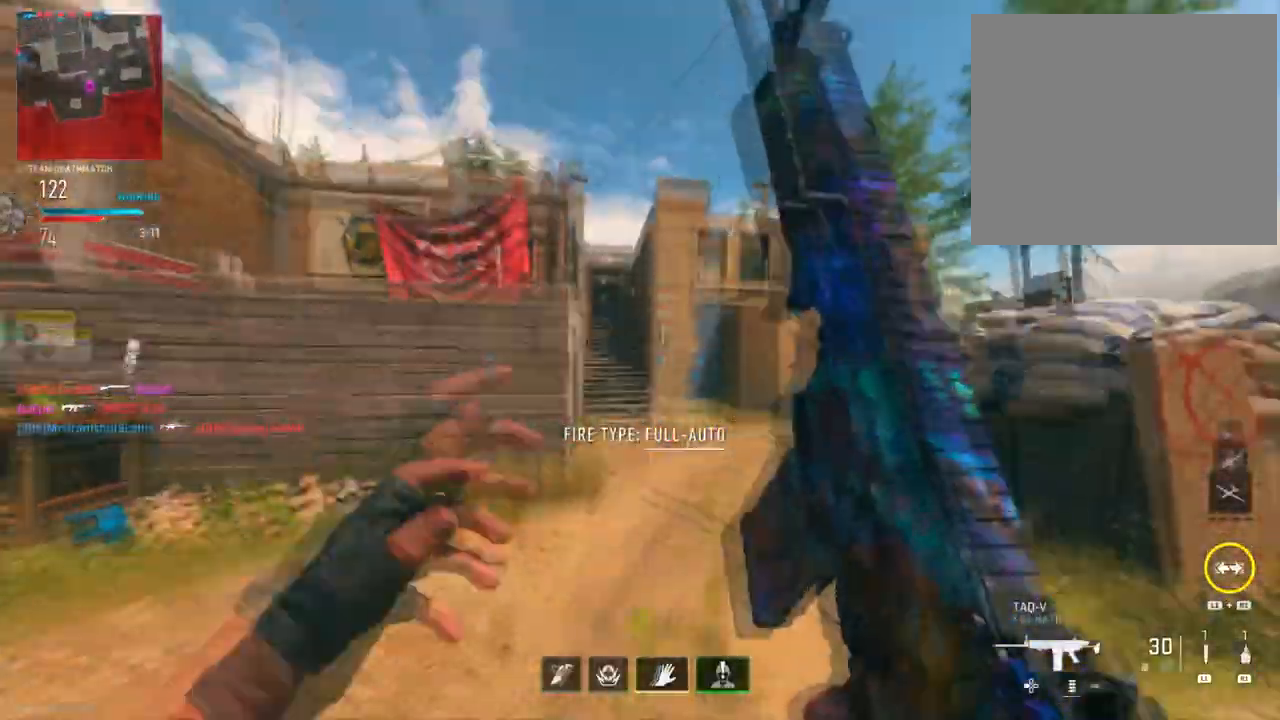
{"buttons": [], "left_stick": "up", "right_stick": "center", "events": [[167, "TRIANGLE", "down"], [234, "TRIANGLE", "up"], [284, "left_stick", "up"], [334, "TRIANGLE", "down"], [434, "TRIANGLE", "up"]]}
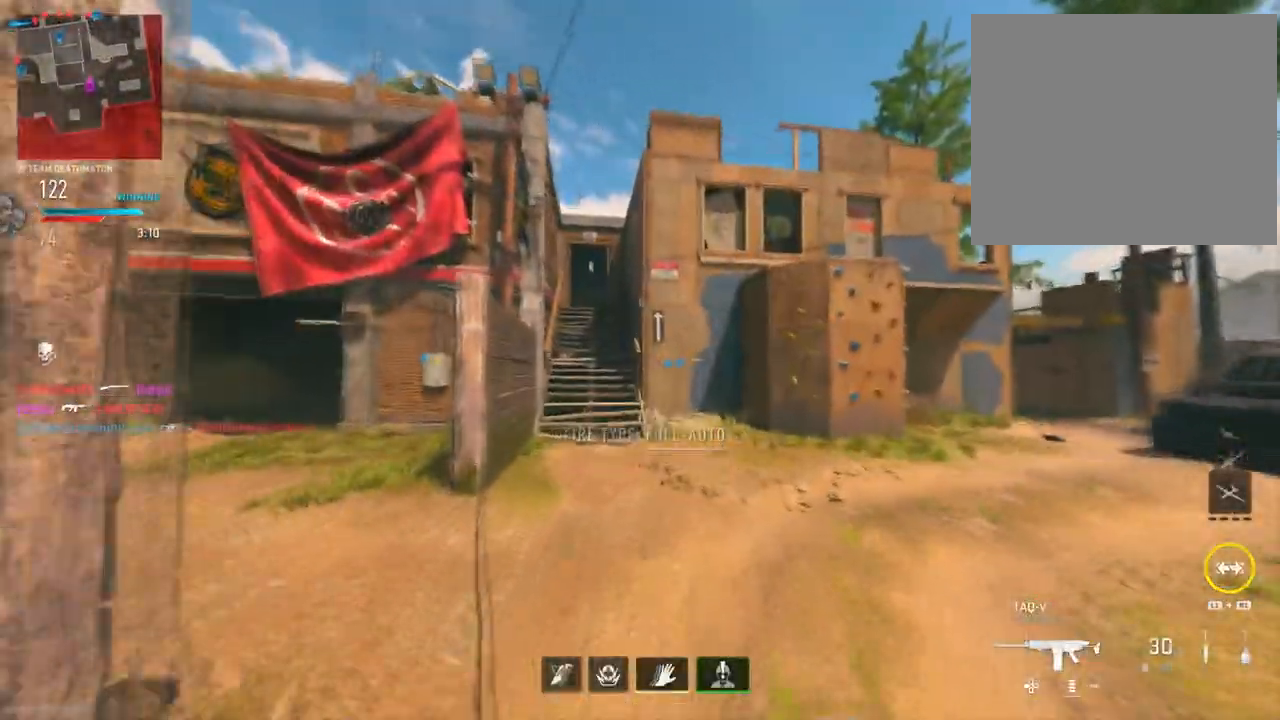
{"buttons": ["TOUCHPAD"], "left_stick": "up", "right_stick": "center", "events": [[116, "right_stick", "down-left"], [233, "right_stick", "center"], [467, "TOUCHPAD", "down"]]}
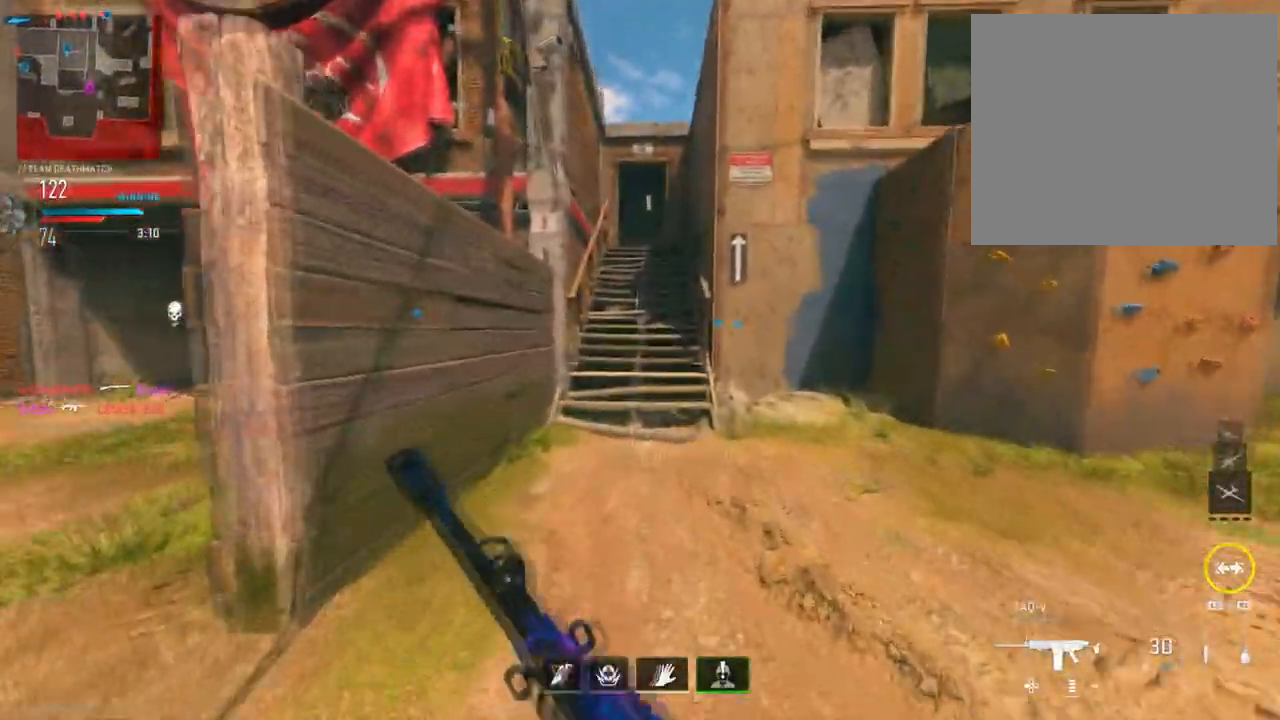
{"buttons": ["TOUCHPAD"], "left_stick": "up", "right_stick": "center", "events": [[117, "TOUCHPAD", "up"], [501, "TOUCHPAD", "down"]]}
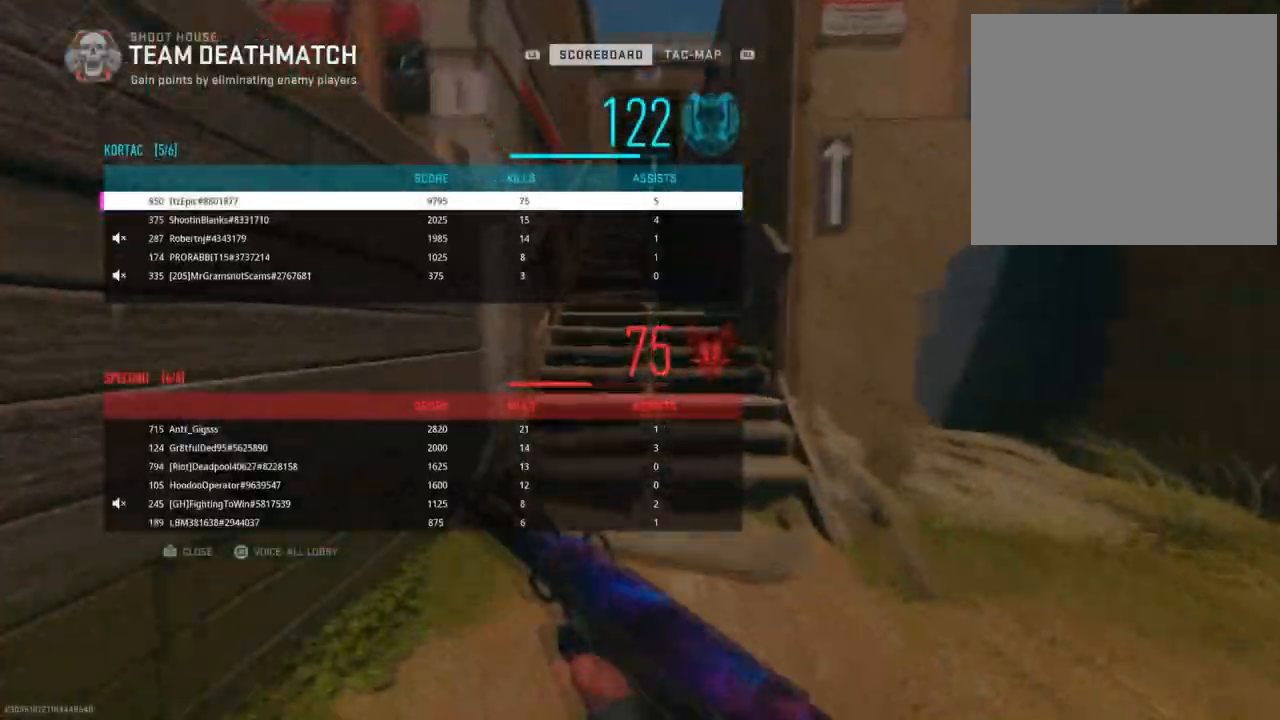
{"buttons": ["TRIANGLE"], "left_stick": "up", "right_stick": "center", "events": [[133, "TOUCHPAD", "up"], [233, "TRIANGLE", "down"], [367, "TRIANGLE", "up"], [467, "TRIANGLE", "down"]]}
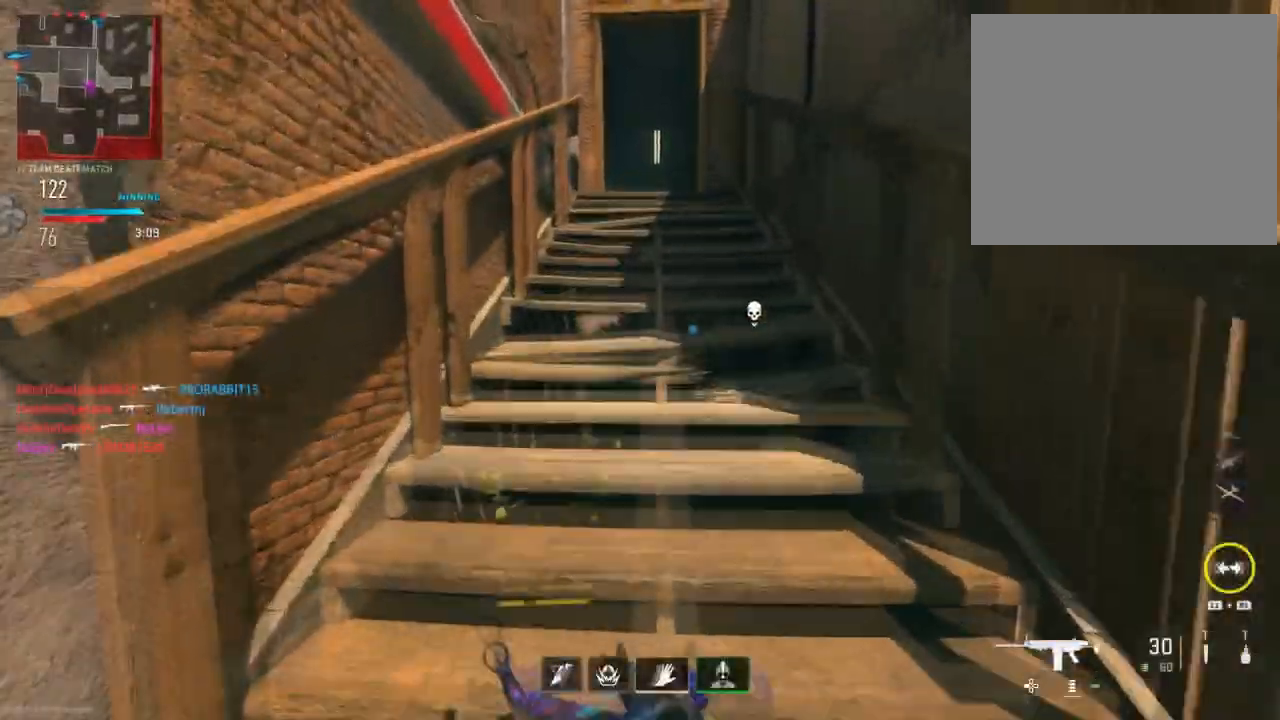
{"buttons": [], "left_stick": "up", "right_stick": "center", "events": [[84, "TRIANGLE", "up"]]}
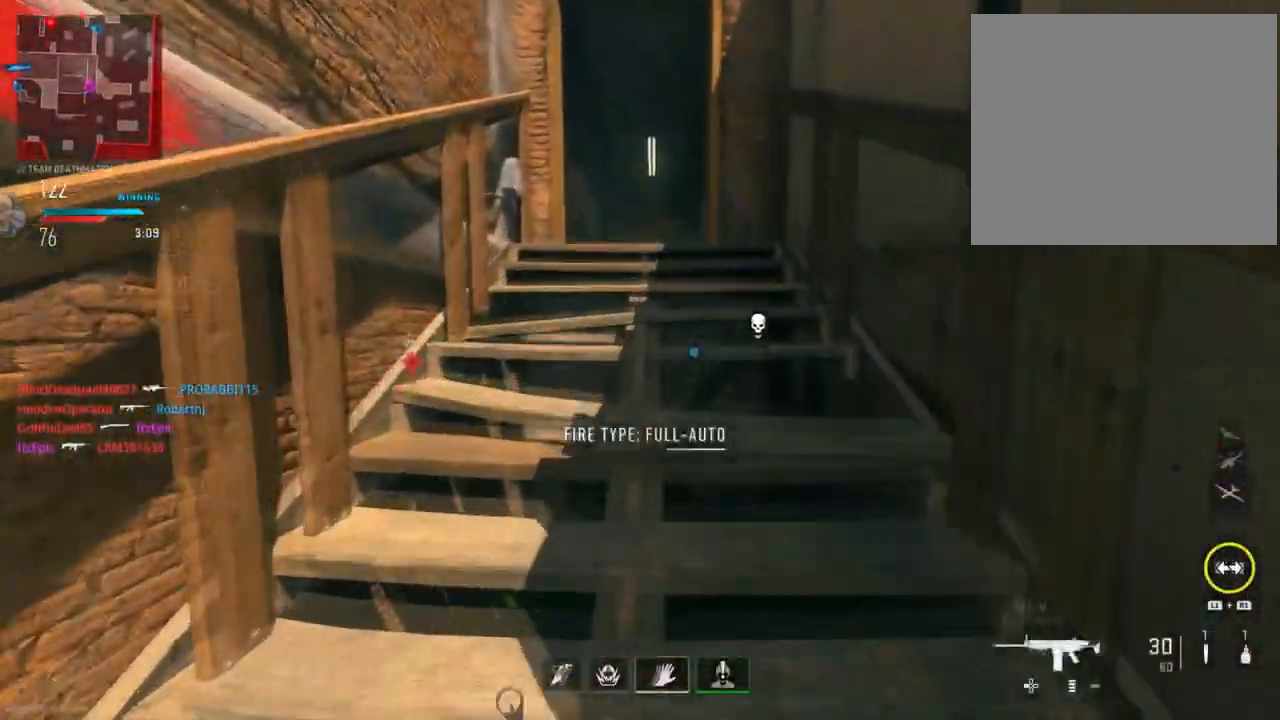
{"buttons": [], "left_stick": "up", "right_stick": "center", "events": []}
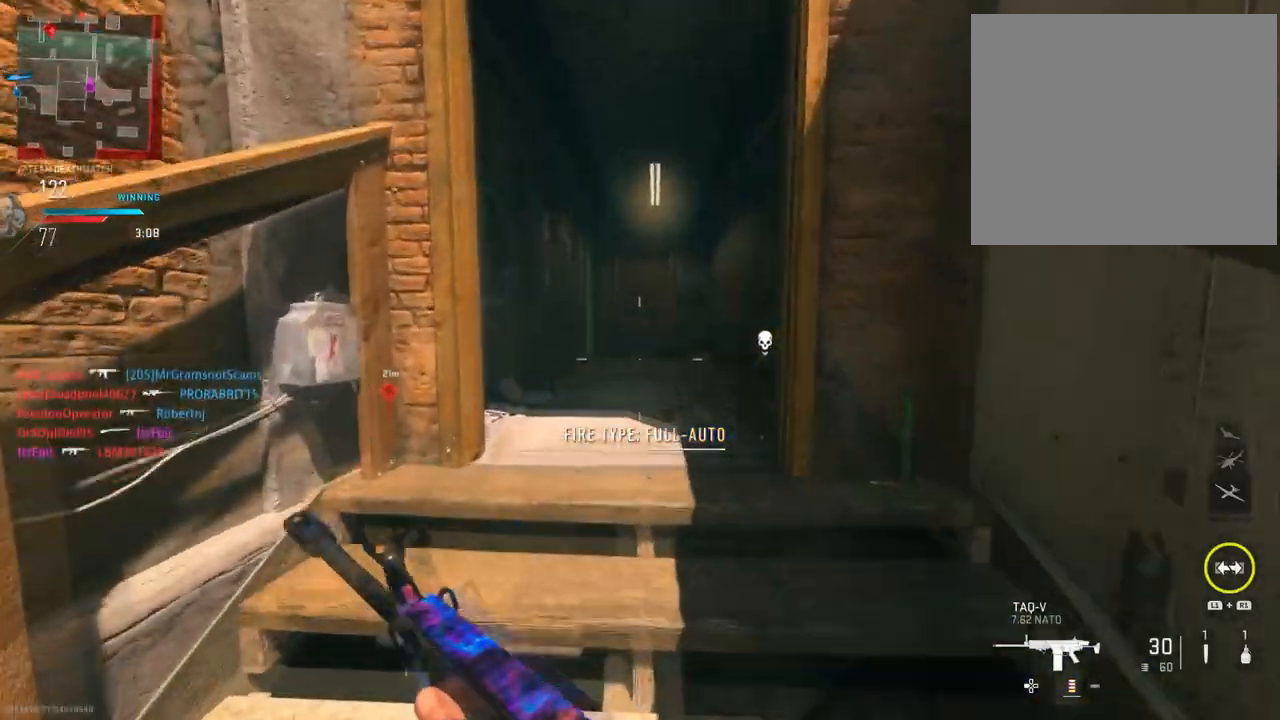
{"buttons": [], "left_stick": "up", "right_stick": "center", "events": []}
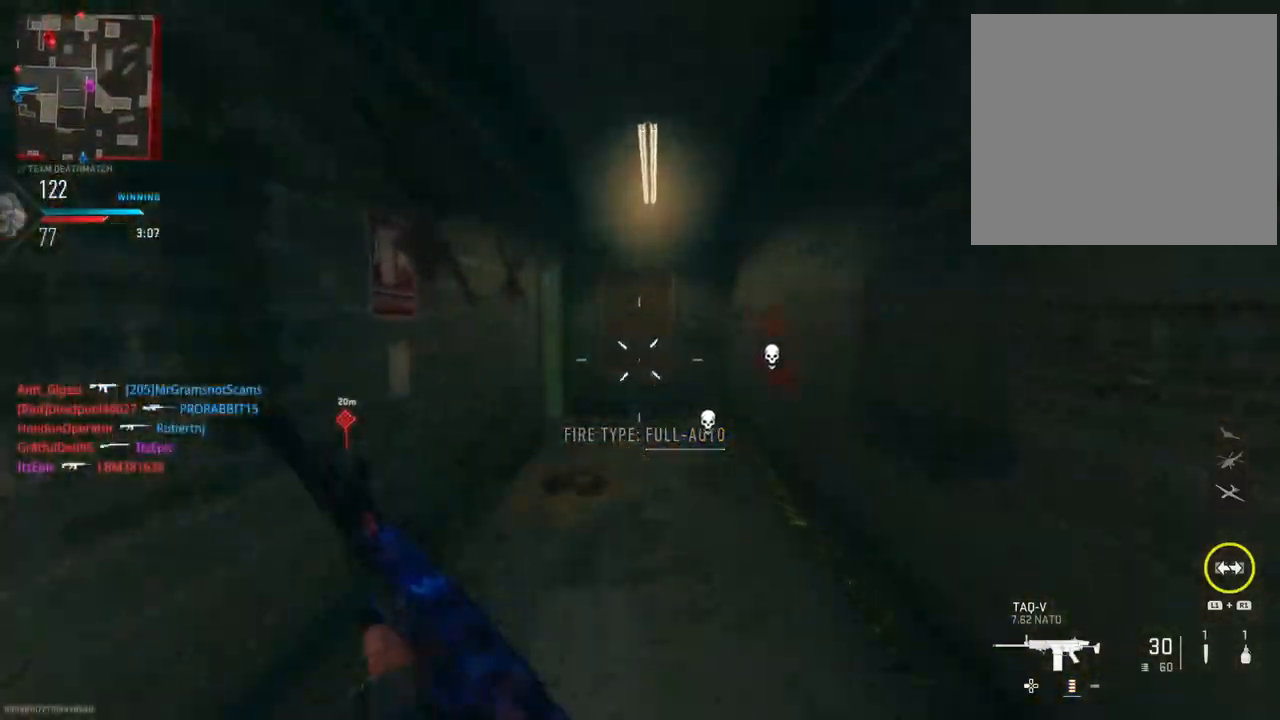
{"buttons": [], "left_stick": "up-right", "right_stick": "left", "events": [[200, "right_stick", "left"], [467, "left_stick", "up-right"]]}
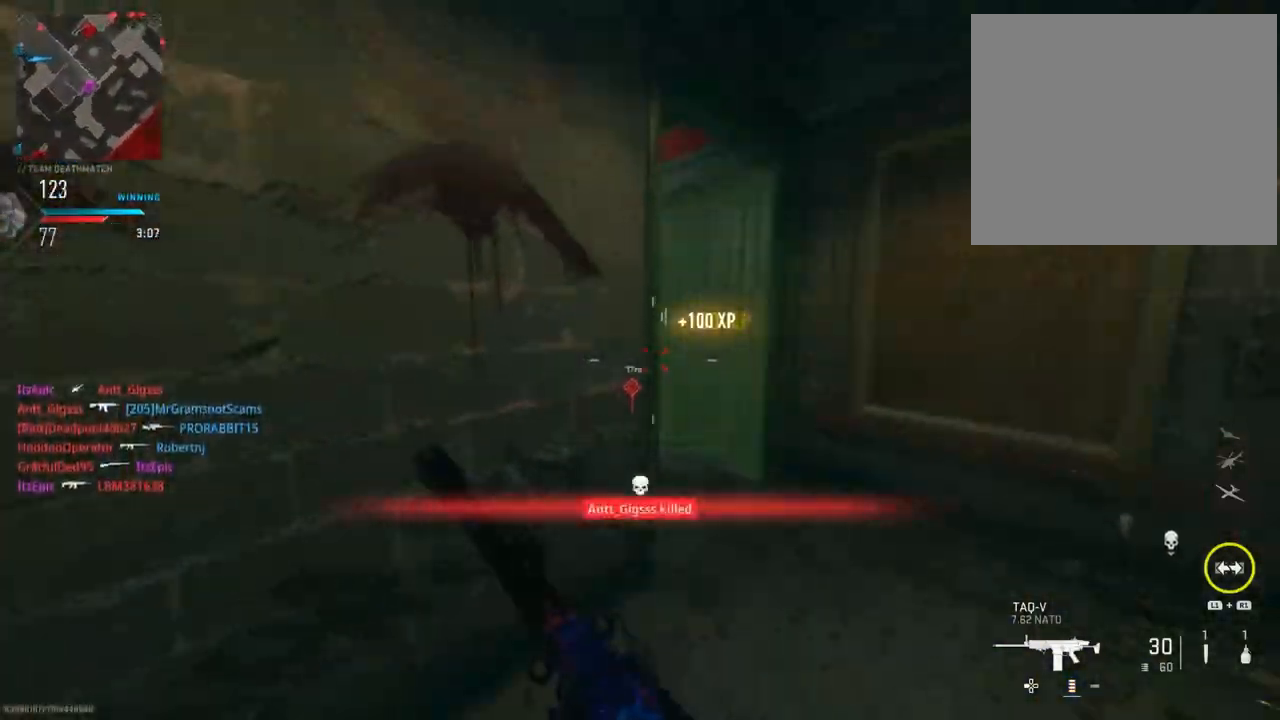
{"buttons": ["L2"], "left_stick": "up-right", "right_stick": "left", "events": [[284, "right_stick", "up-left"], [384, "right_stick", "left"], [484, "L2", "down"]]}
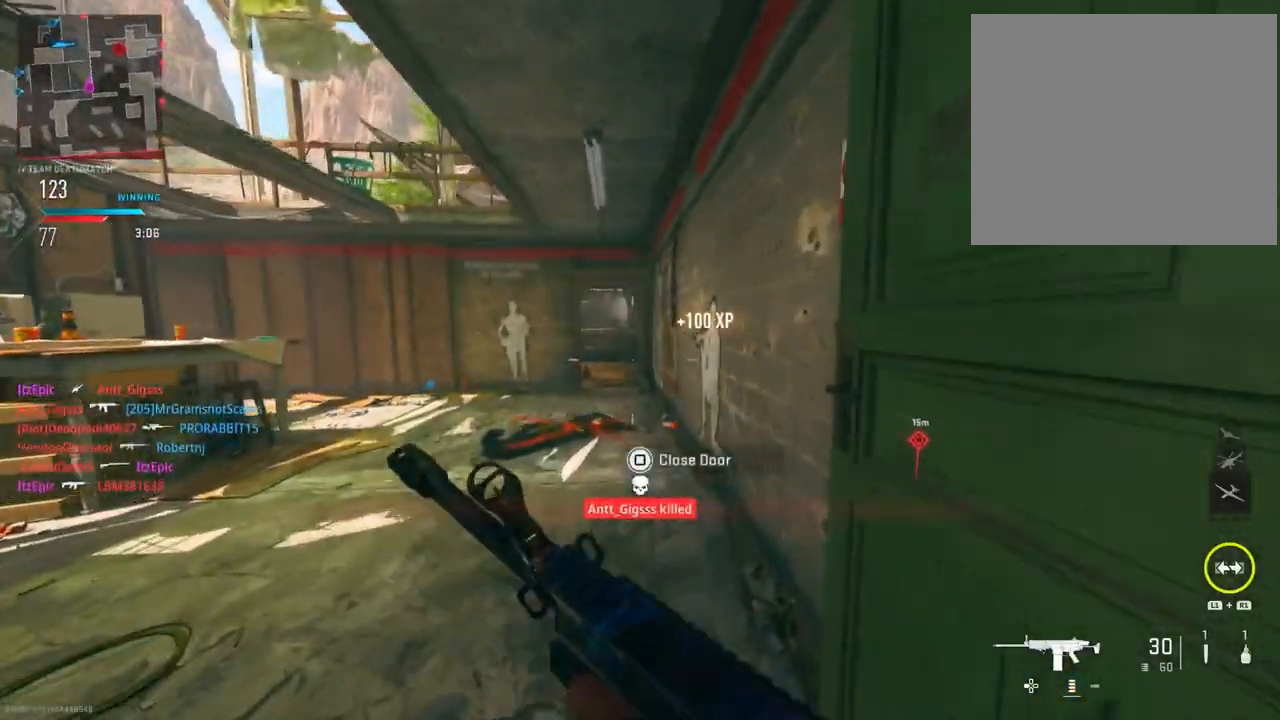
{"buttons": [], "left_stick": "left", "right_stick": "center", "events": [[33, "right_stick", "up"], [133, "right_stick", "center"], [166, "L2", "up"], [233, "TRIANGLE", "down"], [267, "left_stick", "left"], [317, "TRIANGLE", "up"]]}
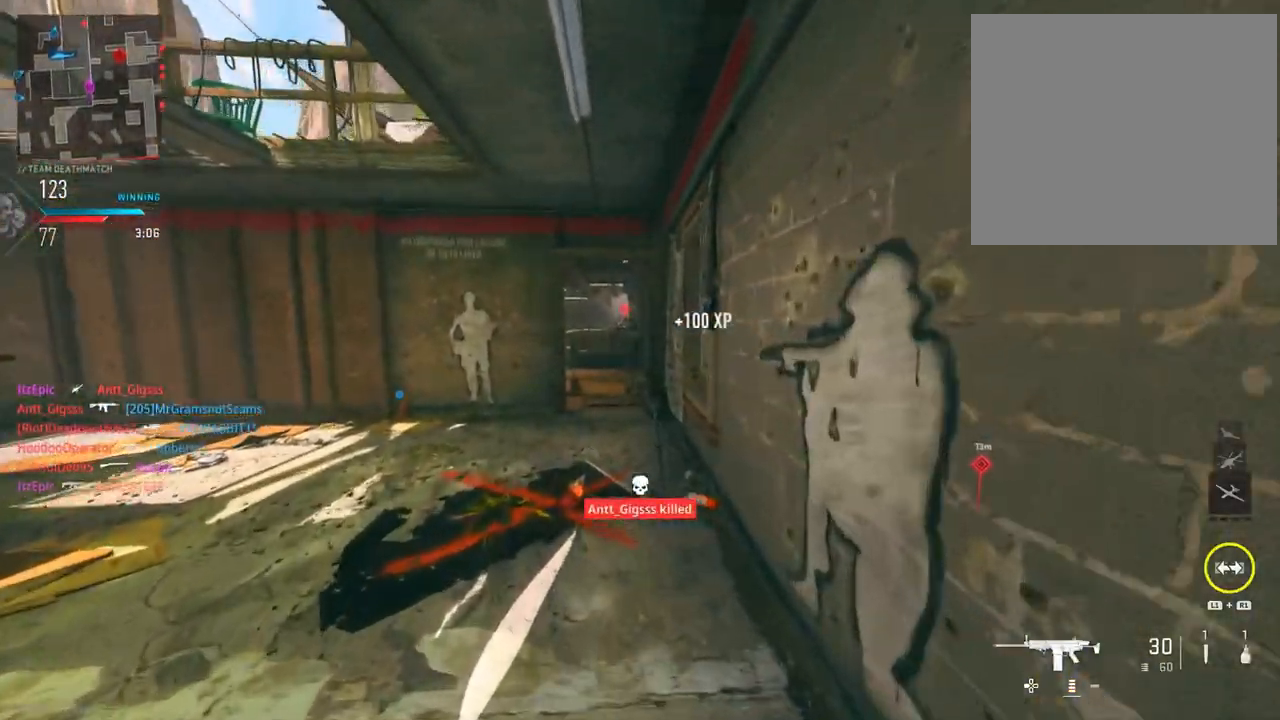
{"buttons": ["L2"], "left_stick": "left", "right_stick": "up", "events": [[17, "right_stick", "up"], [50, "L2", "down"], [50, "left_stick", "up"], [284, "left_stick", "left"]]}
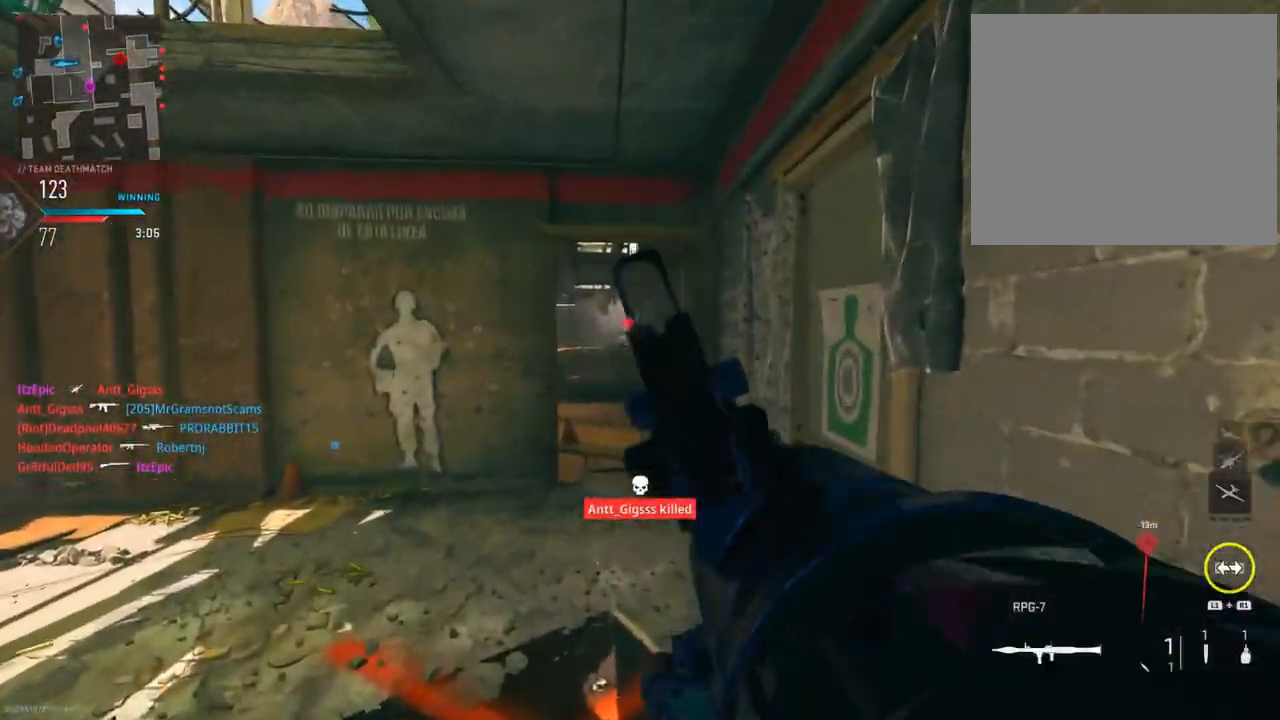
{"buttons": ["L2", "R2"], "left_stick": "left", "right_stick": "left", "events": [[400, "right_stick", "left"], [467, "R2", "down"]]}
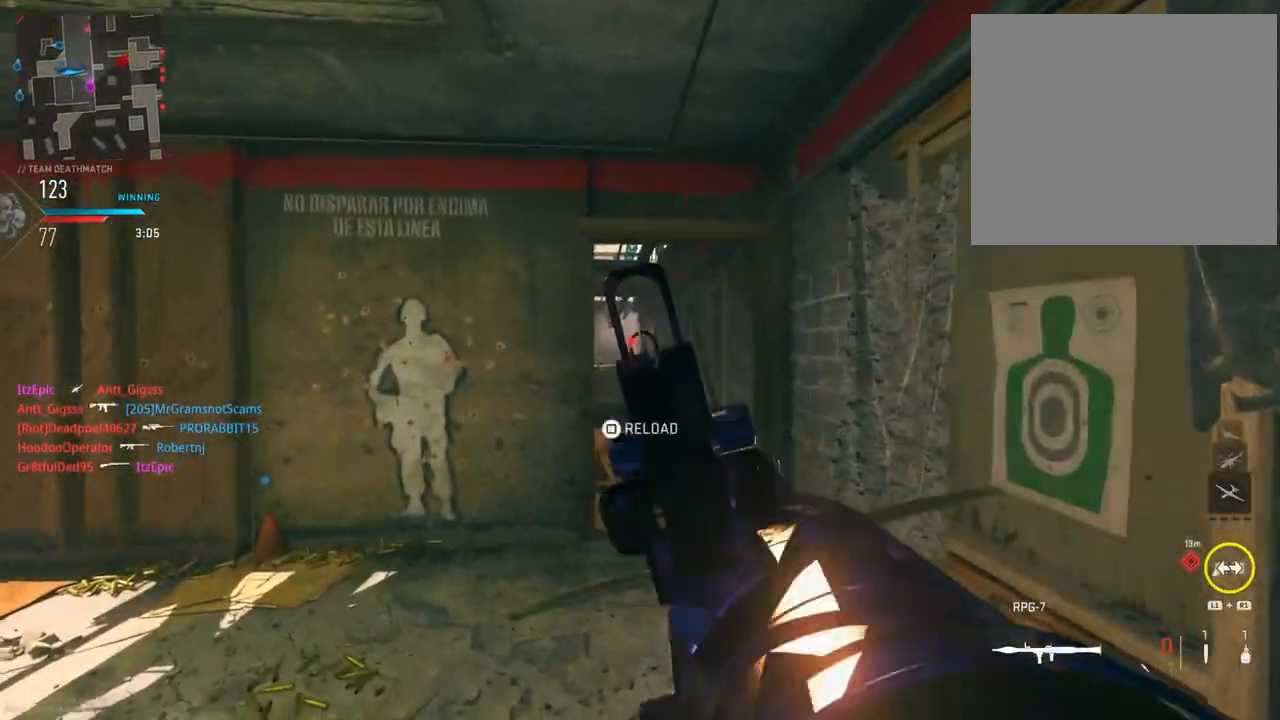
{"buttons": [], "left_stick": "up", "right_stick": "center", "events": [[50, "right_stick", "center"], [67, "L2", "up"], [117, "R2", "up"], [234, "left_stick", "up"]]}
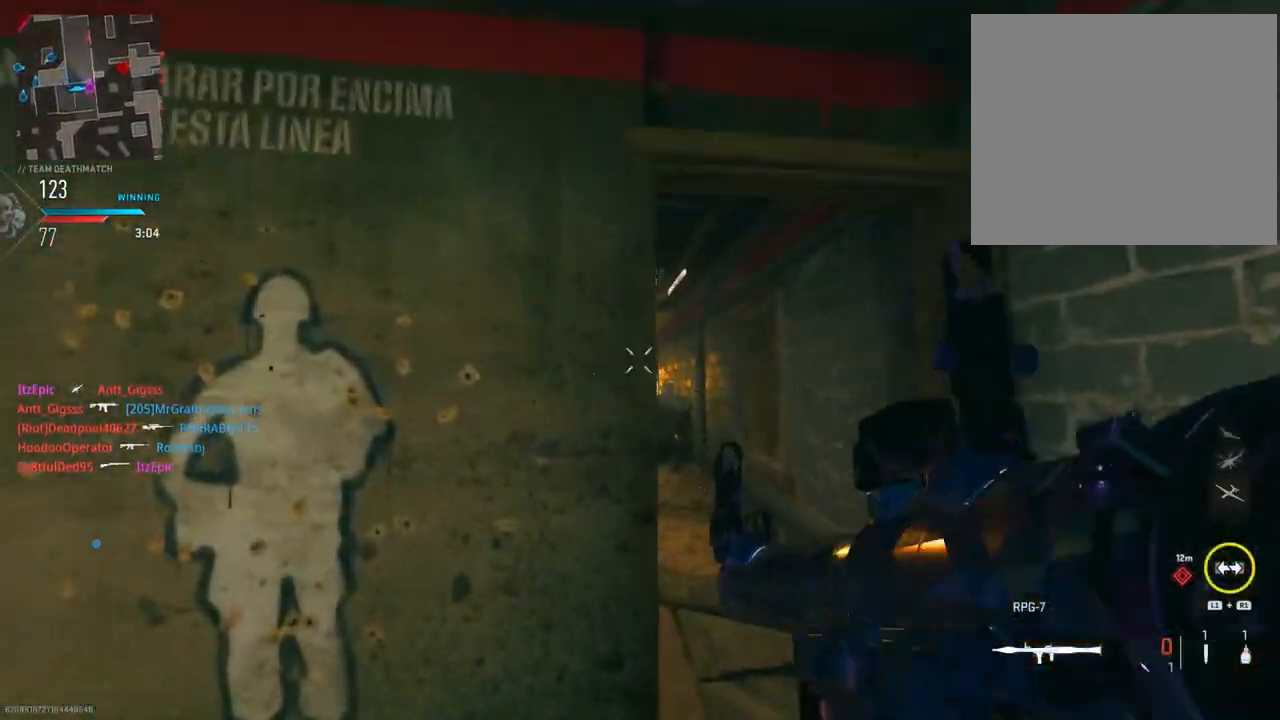
{"buttons": [], "left_stick": "up", "right_stick": "center", "events": [[116, "left_stick", "up-right"], [300, "TRIANGLE", "down"], [367, "TRIANGLE", "up"], [433, "left_stick", "up"]]}
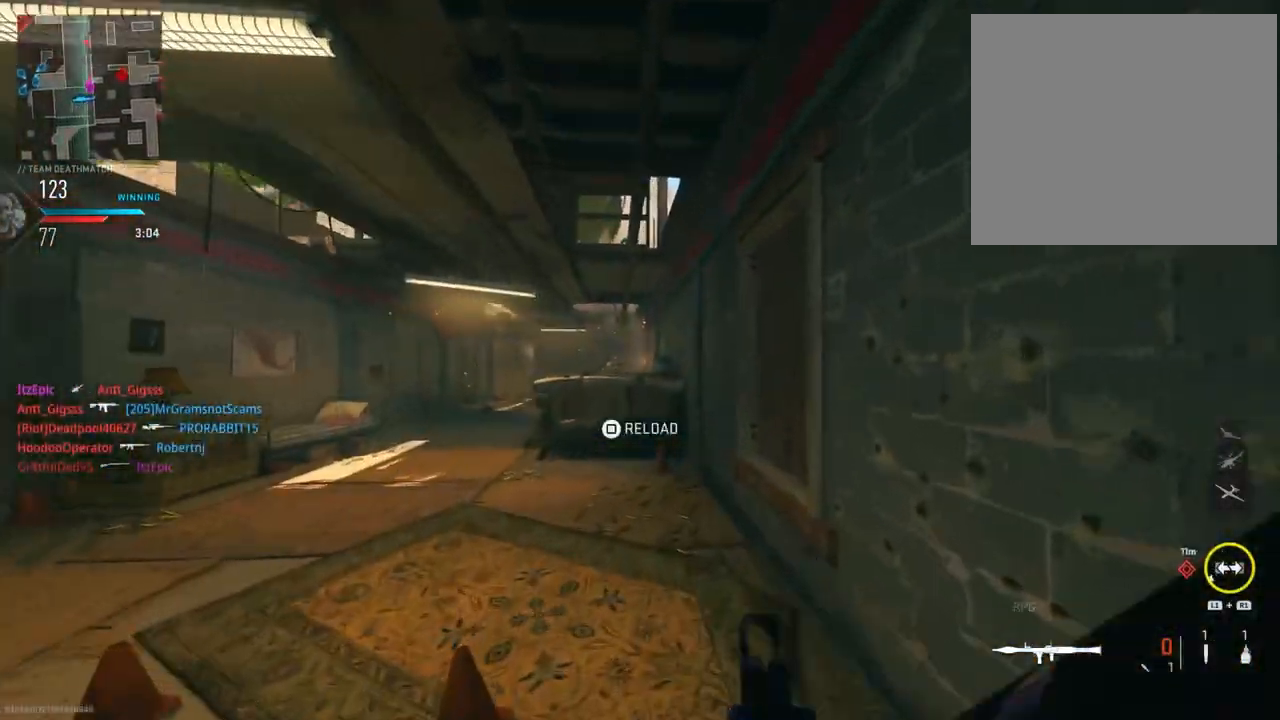
{"buttons": ["L2", "R2"], "left_stick": "left", "right_stick": "down", "events": [[33, "right_stick", "left"], [50, "L2", "down"], [117, "left_stick", "left"], [134, "right_stick", "center"], [217, "R2", "down"], [317, "right_stick", "down-left"], [417, "right_stick", "down"]]}
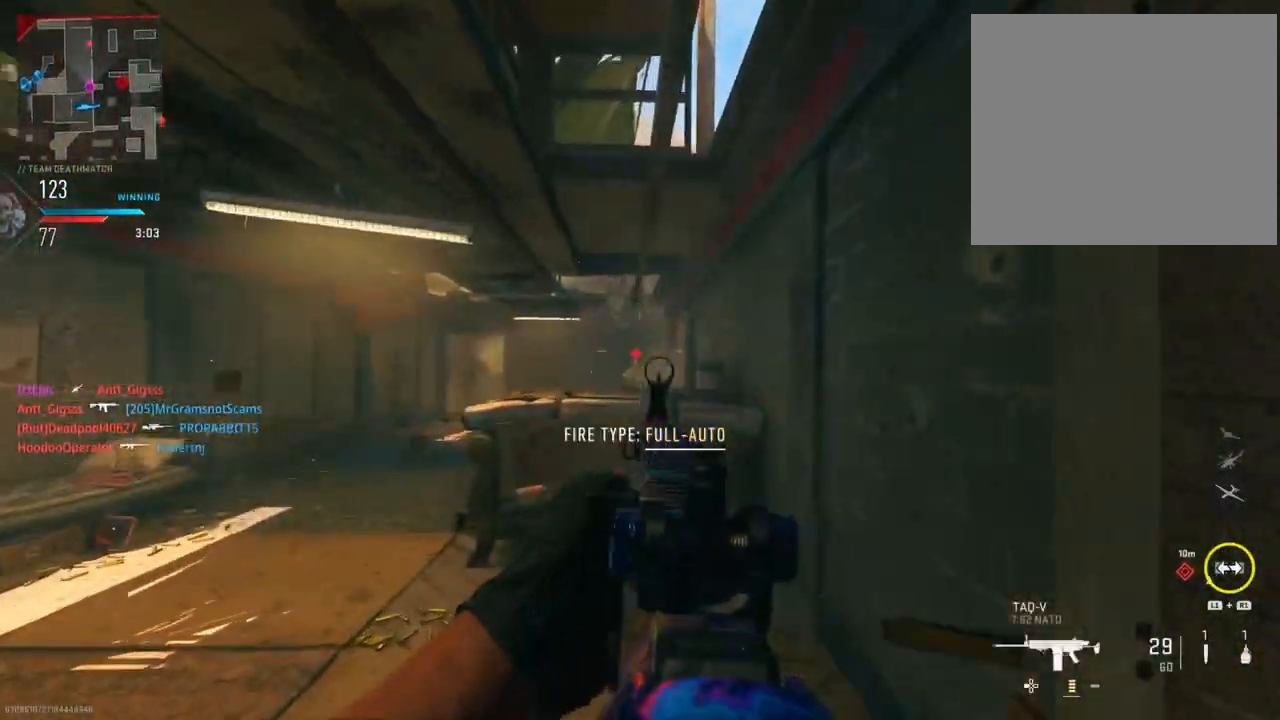
{"buttons": ["L2", "R2"], "left_stick": "left", "right_stick": "down", "events": [[383, "right_stick", "center"], [467, "right_stick", "down"]]}
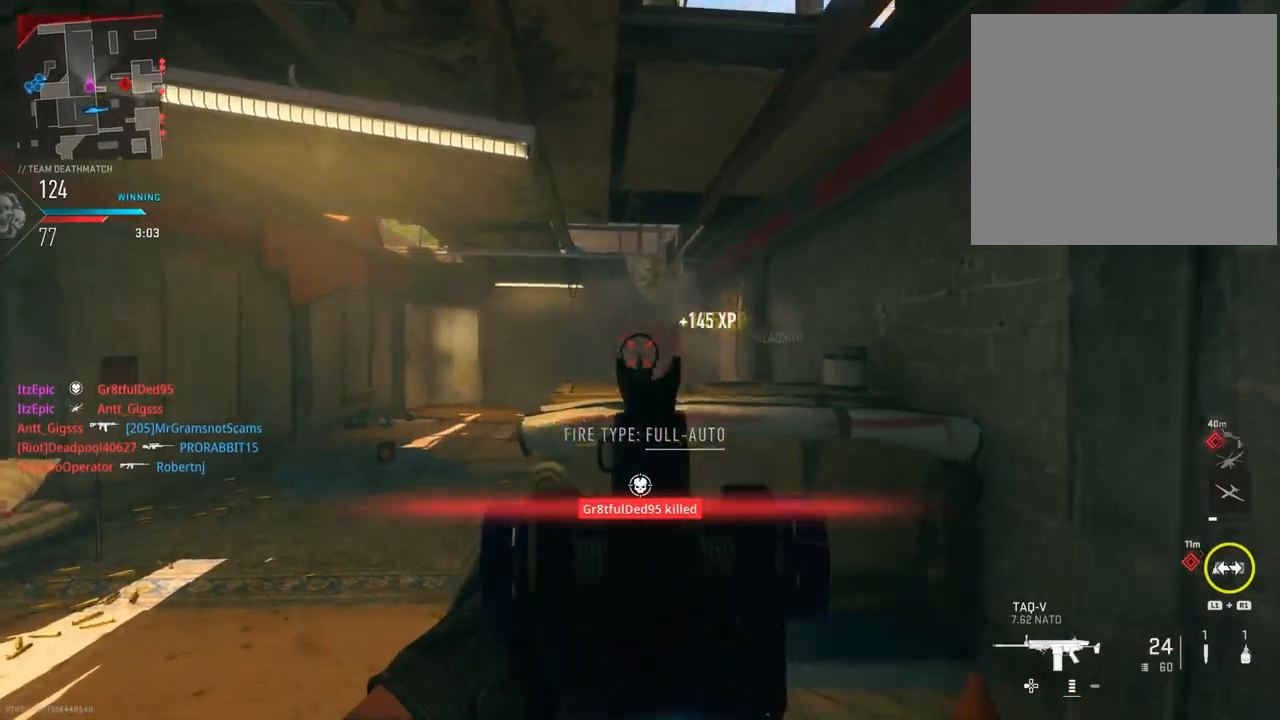
{"buttons": [], "left_stick": "left", "right_stick": "down-right", "events": [[50, "R2", "up"], [67, "L2", "up"], [100, "right_stick", "center"], [384, "right_stick", "right"], [467, "right_stick", "down-right"]]}
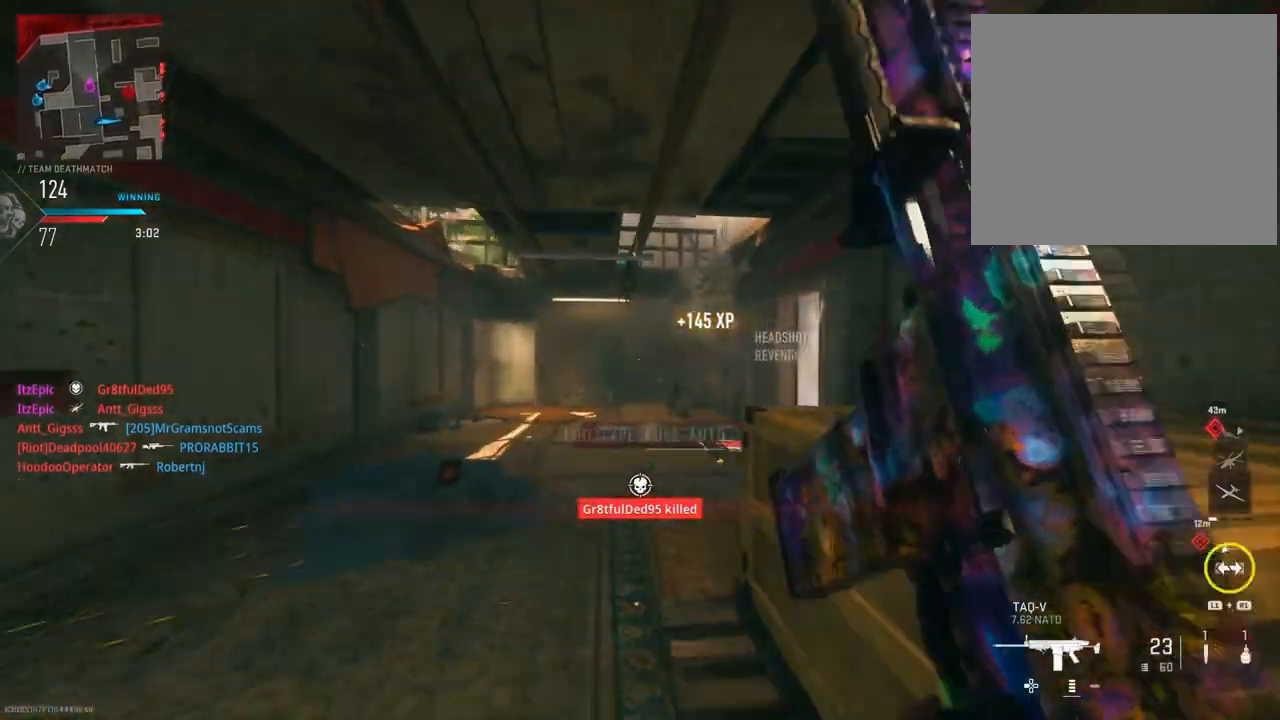
{"buttons": [], "left_stick": "right", "right_stick": "center", "events": [[283, "right_stick", "center"], [317, "left_stick", "up-left"], [383, "TRIANGLE", "down"], [483, "TRIANGLE", "up"], [483, "left_stick", "right"]]}
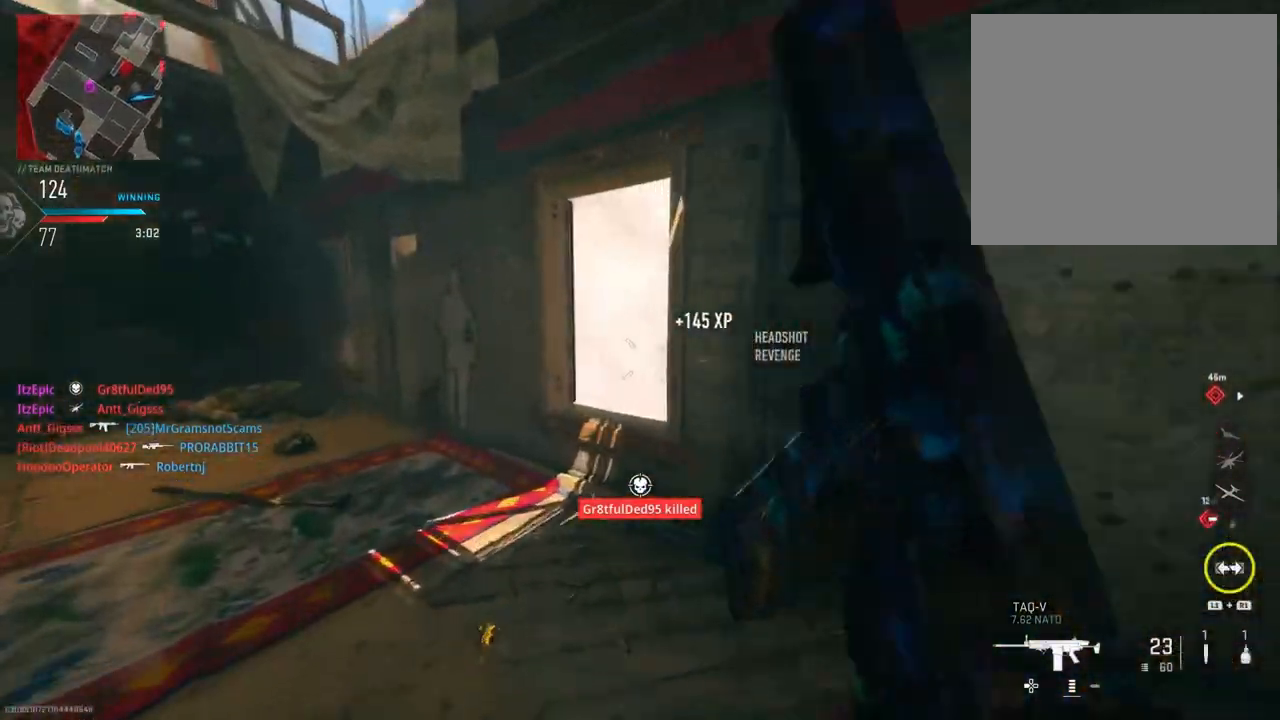
{"buttons": [], "left_stick": "center", "right_stick": "center", "events": [[33, "left_stick", "down-right"], [250, "left_stick", "center"]]}
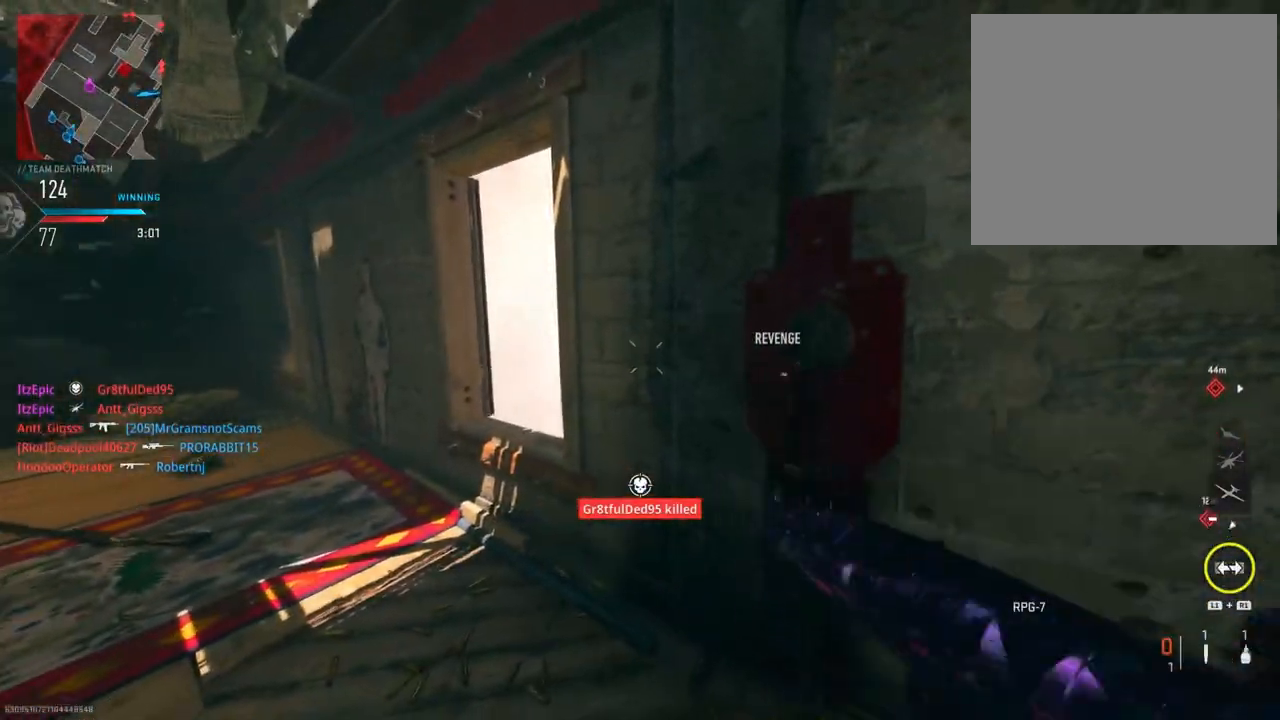
{"buttons": [], "left_stick": "left", "right_stick": "center", "events": [[450, "left_stick", "left"]]}
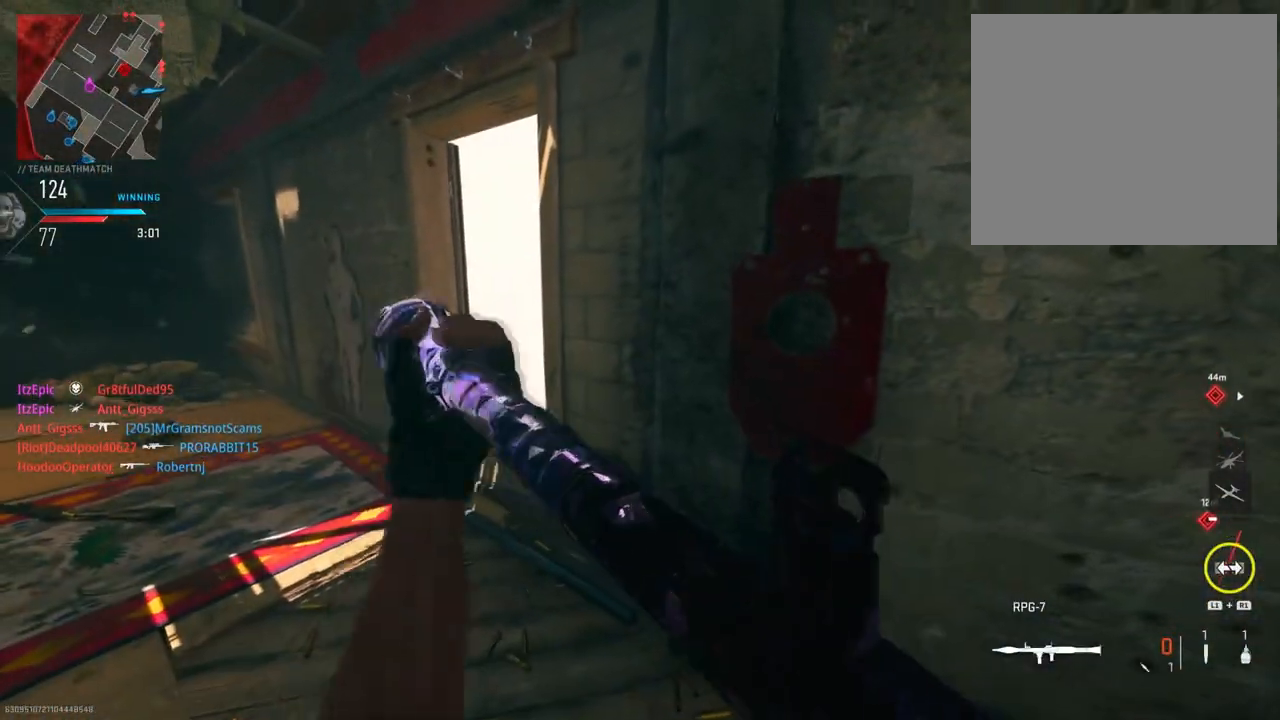
{"buttons": [], "left_stick": "left", "right_stick": "center", "events": [[117, "right_stick", "right"], [484, "right_stick", "center"]]}
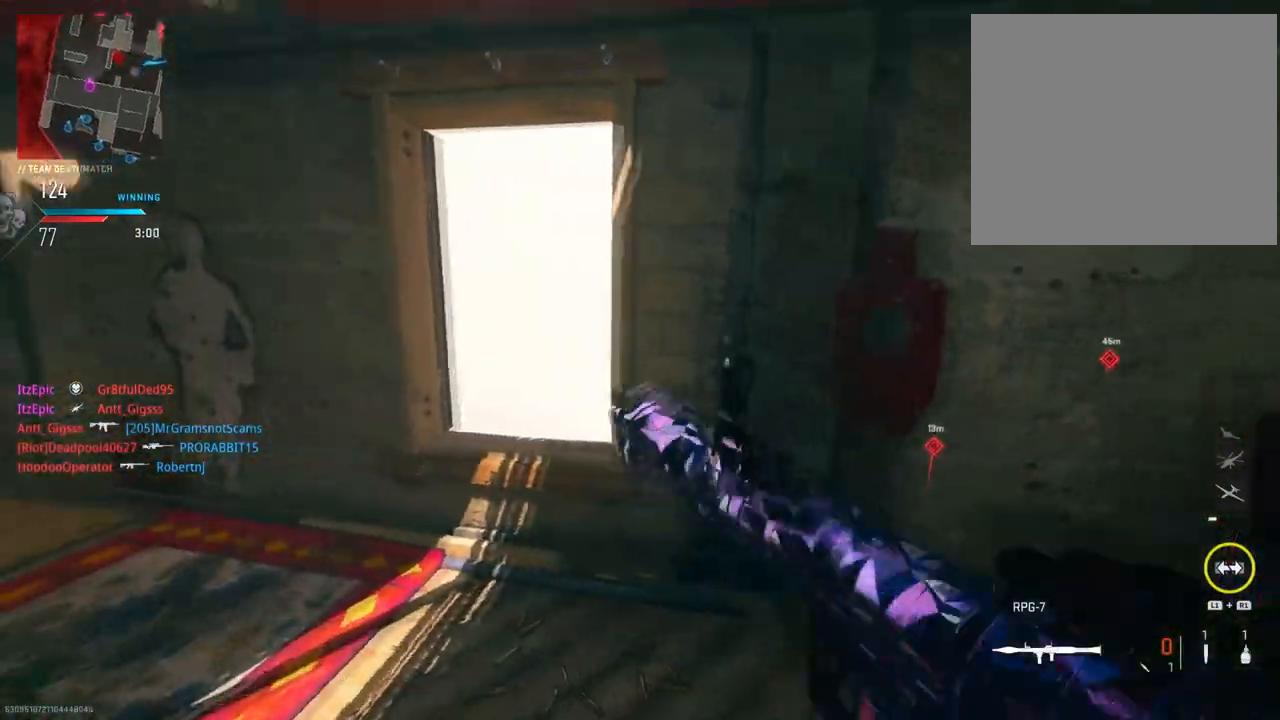
{"buttons": ["L2"], "left_stick": "left", "right_stick": "right", "events": [[16, "left_stick", "center"], [150, "L2", "down"], [350, "left_stick", "left"], [483, "right_stick", "right"]]}
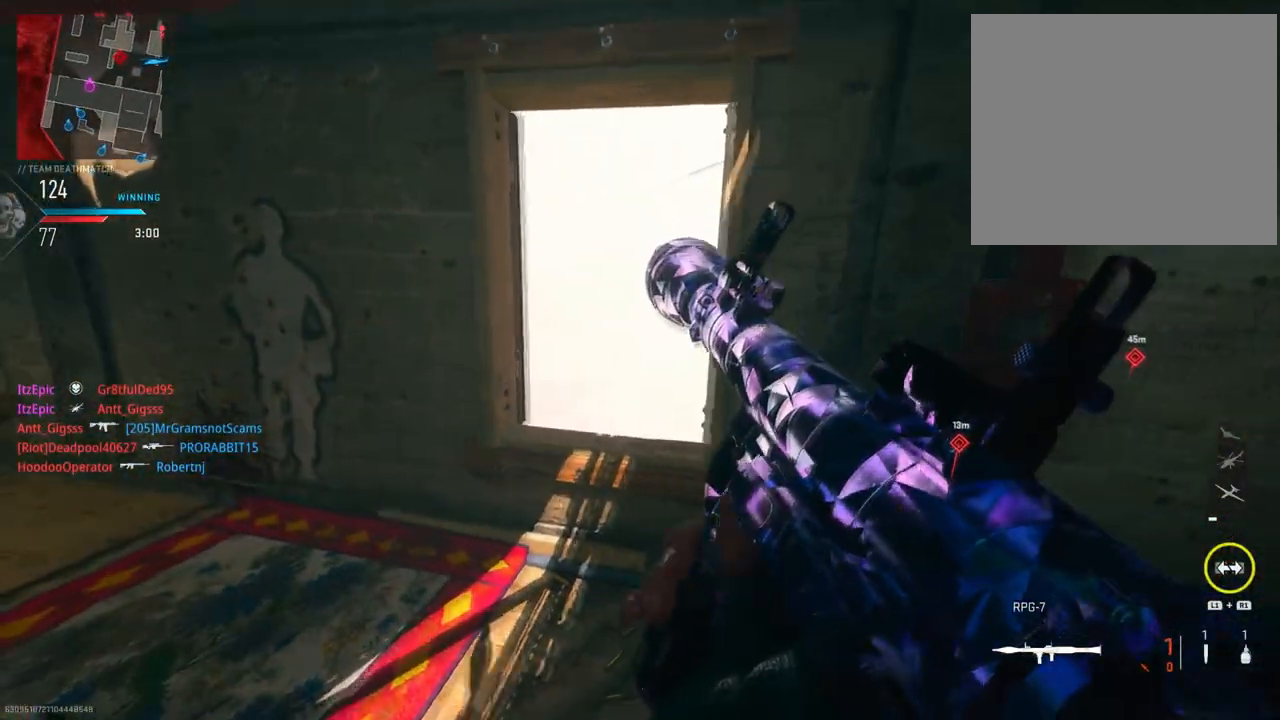
{"buttons": ["L2"], "left_stick": "center", "right_stick": "right", "events": [[184, "left_stick", "center"], [284, "left_stick", "down-right"], [334, "right_stick", "center"], [451, "right_stick", "right"], [484, "left_stick", "center"]]}
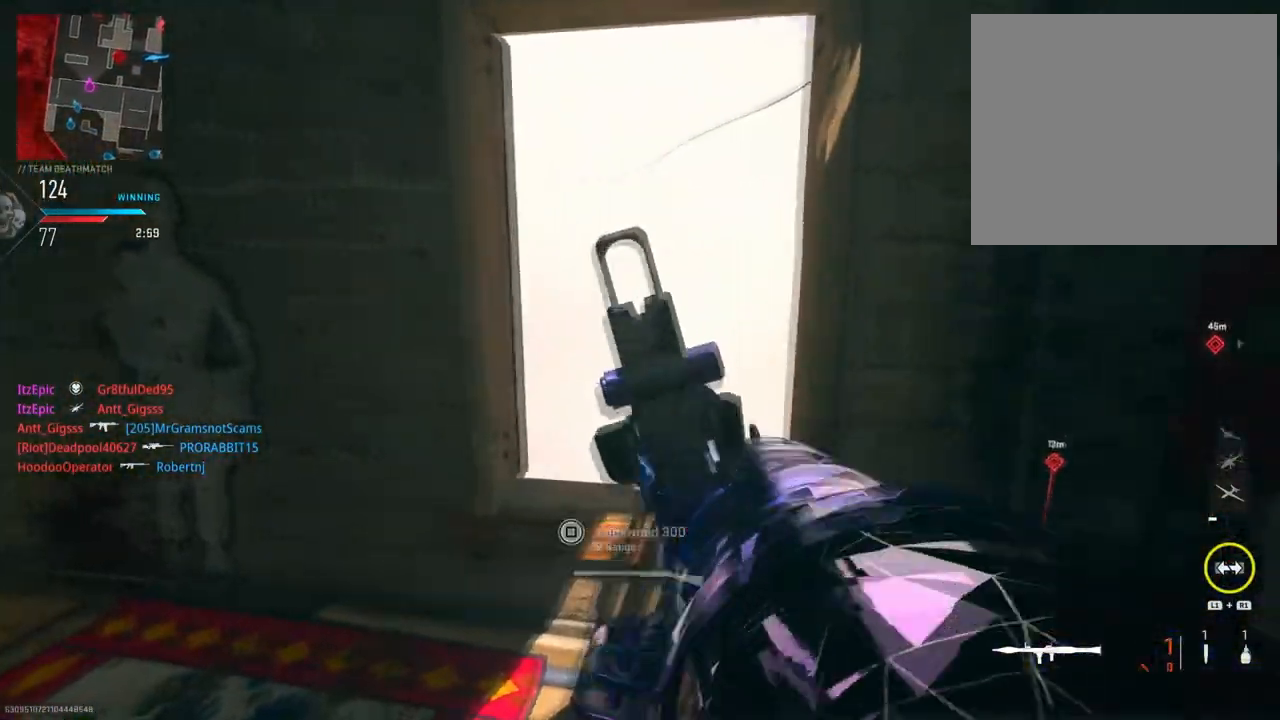
{"buttons": ["R3"], "left_stick": "up-right", "right_stick": "center", "events": [[83, "left_stick", "left"], [116, "R2", "down"], [200, "right_stick", "center"], [250, "R2", "up"], [267, "L2", "up"], [417, "R3", "down"], [417, "left_stick", "up-right"]]}
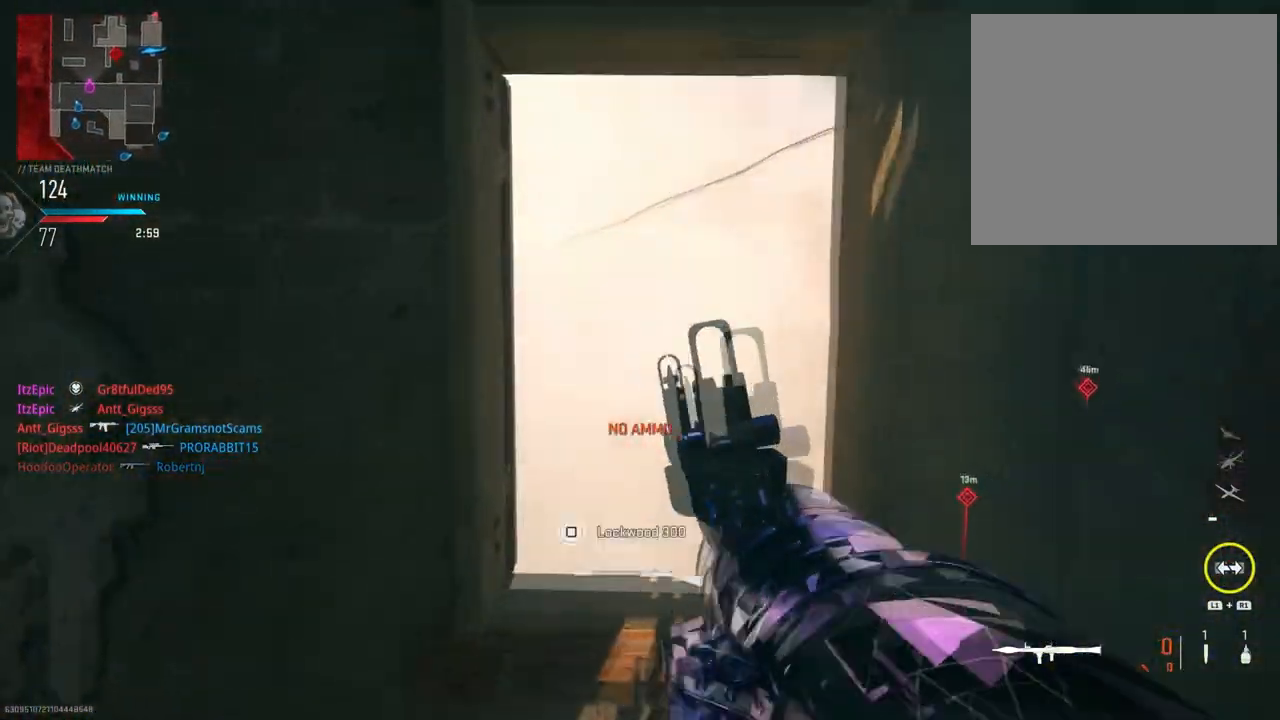
{"buttons": [], "left_stick": "up-right", "right_stick": "center", "events": [[50, "right_stick", "down-right"], [67, "R3", "up"], [201, "right_stick", "down-left"], [317, "right_stick", "center"]]}